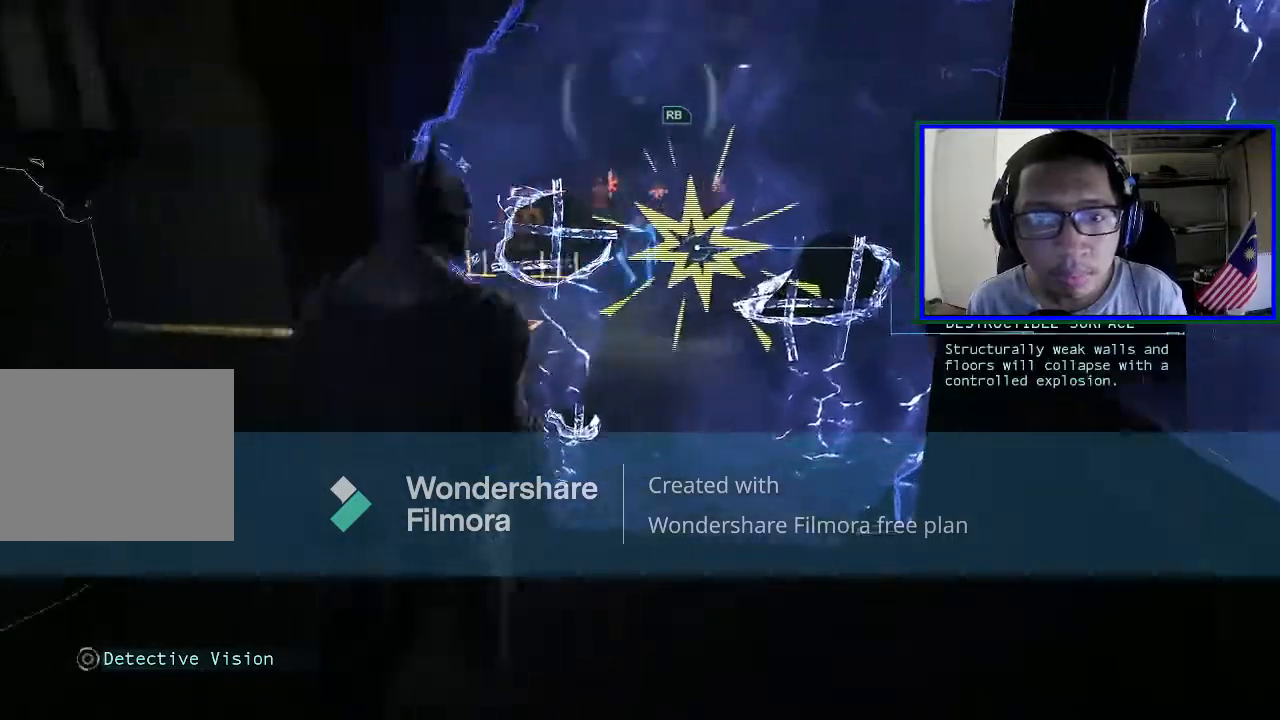
Gameplay with a controller (Xbox layout); each line is a JSON object with the inputs held at the frame after it. "events" lists button and stick changes between this image and that frame as [ms after this image, input, new state], when the widget could be followed in between. Not read: L3.
{"buttons": [], "left_stick": "center", "right_stick": "center", "events": [[300, "left_stick", "center"]]}
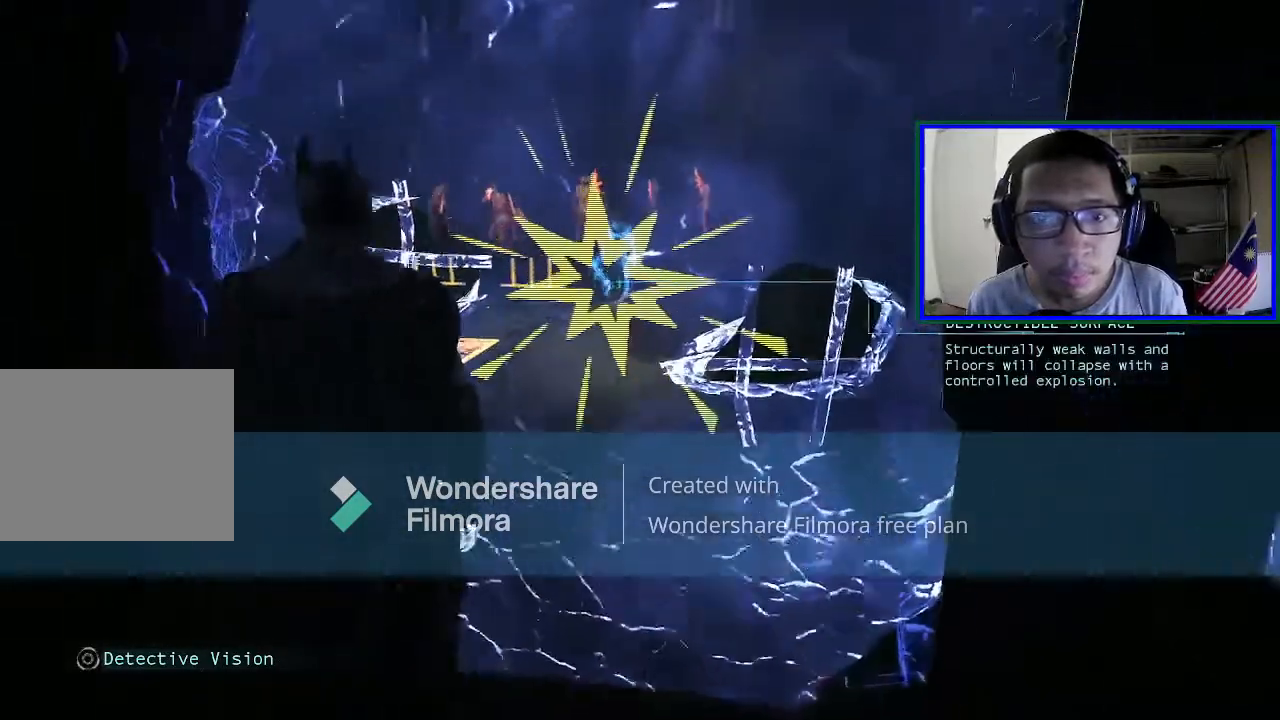
{"buttons": ["L2"], "left_stick": "center", "right_stick": "center", "events": [[133, "L2", "down"]]}
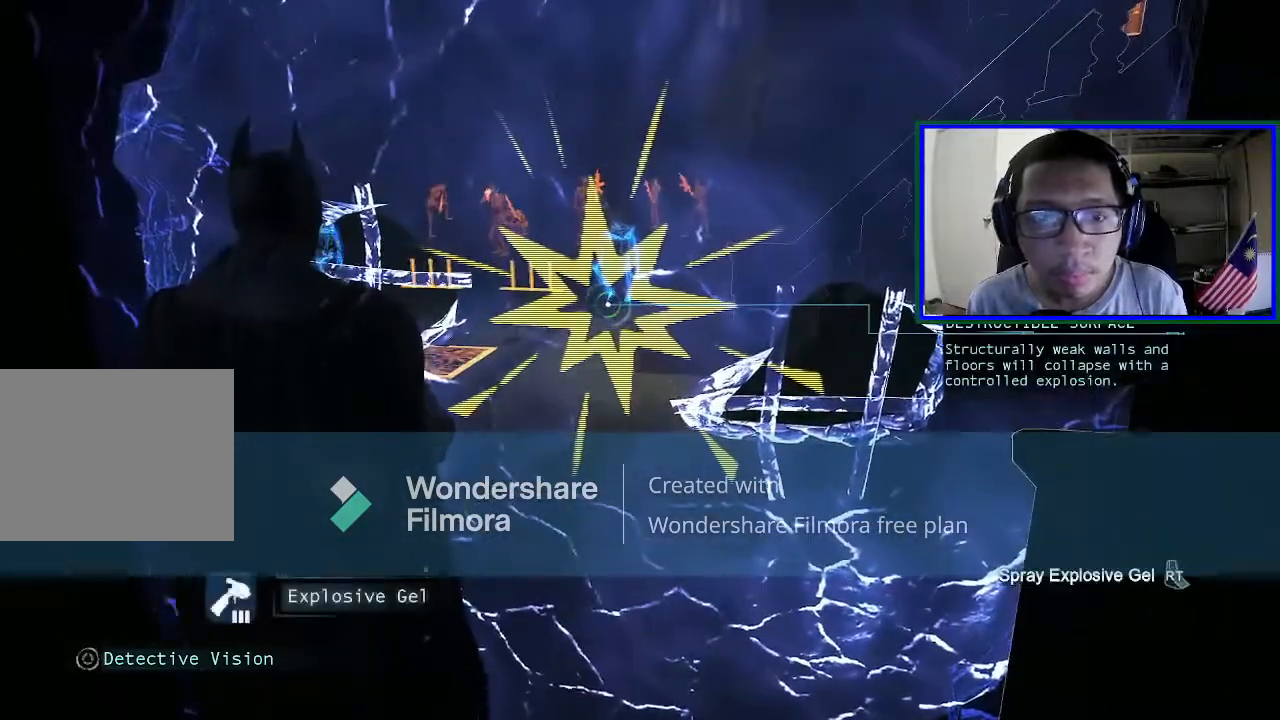
{"buttons": ["L2"], "left_stick": "center", "right_stick": "center", "events": []}
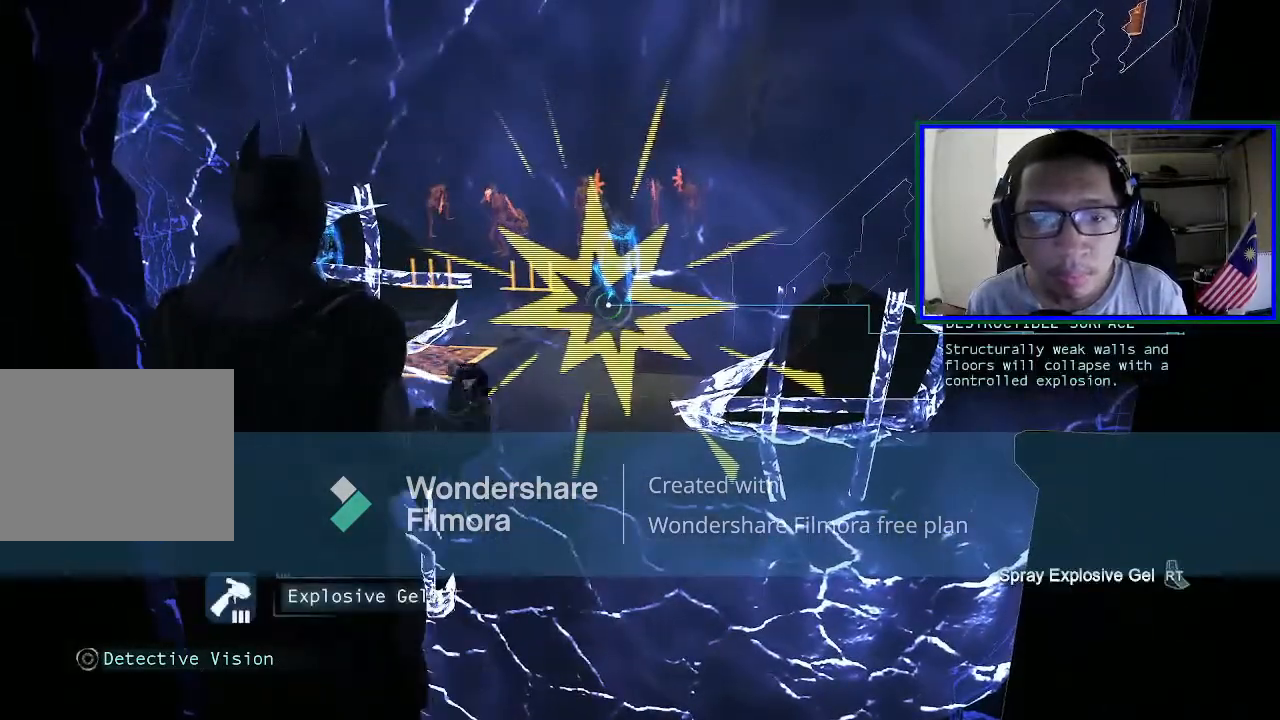
{"buttons": ["L2", "R1"], "left_stick": "center", "right_stick": "center", "events": [[67, "R1", "down"]]}
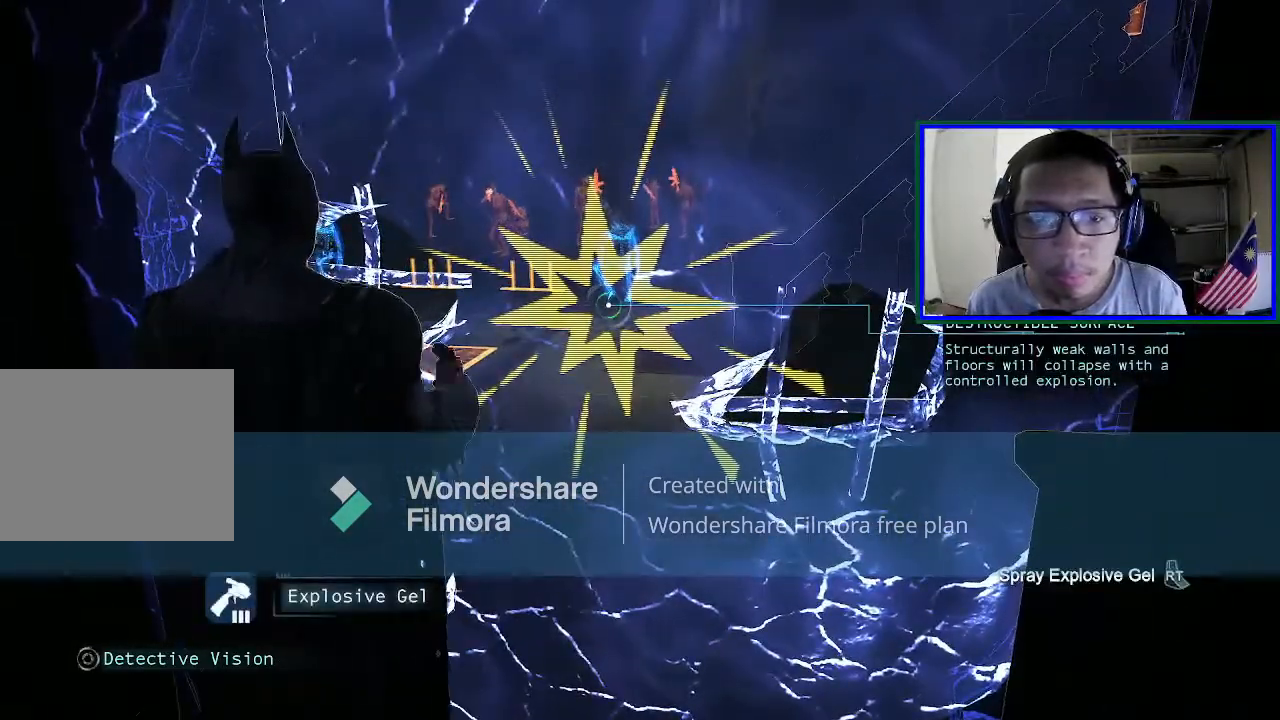
{"buttons": ["L2", "R2"], "left_stick": "center", "right_stick": "center", "events": [[33, "R1", "up"], [433, "R2", "down"]]}
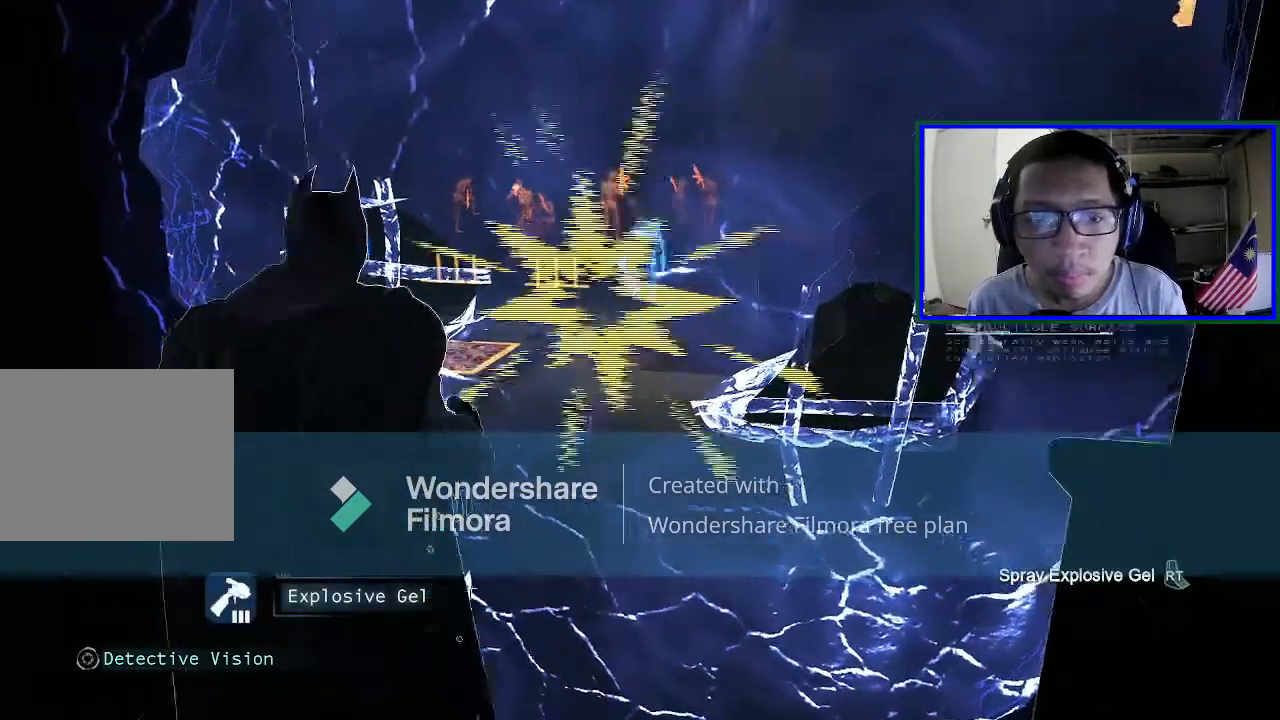
{"buttons": ["L2", "R2"], "left_stick": "center", "right_stick": "center", "events": []}
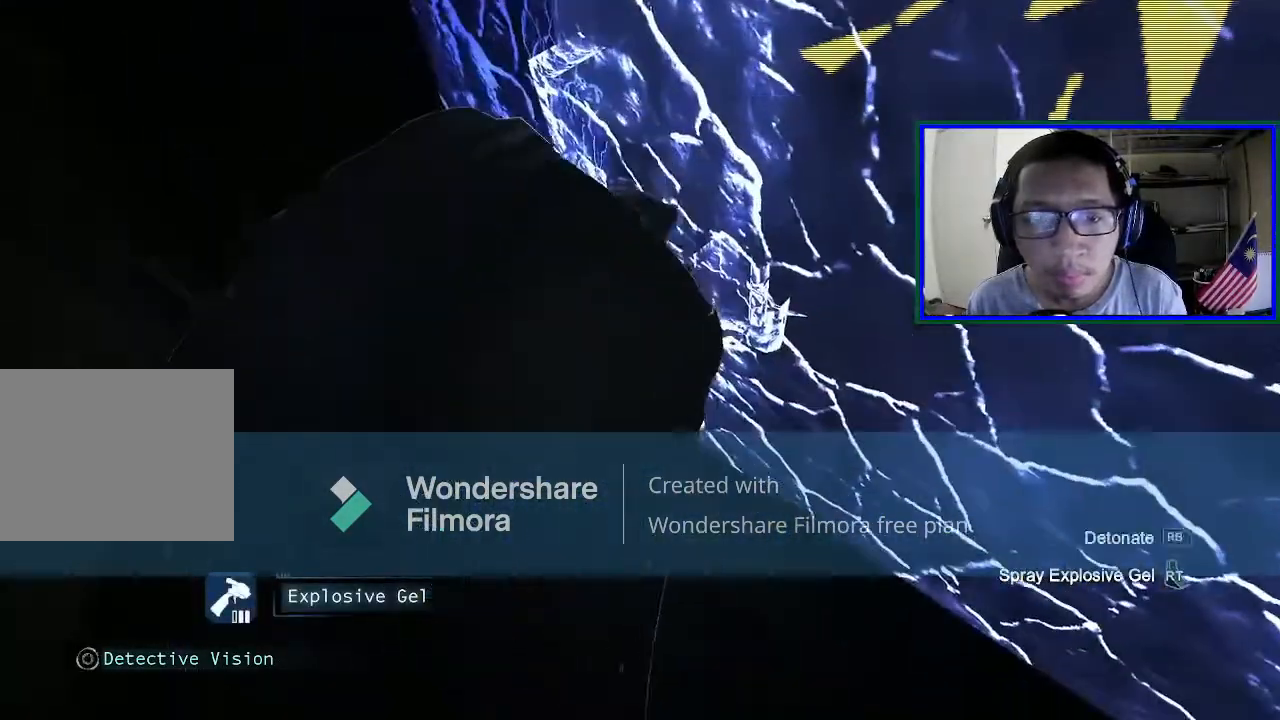
{"buttons": [], "left_stick": "center", "right_stick": "center", "events": [[67, "R2", "up"], [133, "L2", "up"]]}
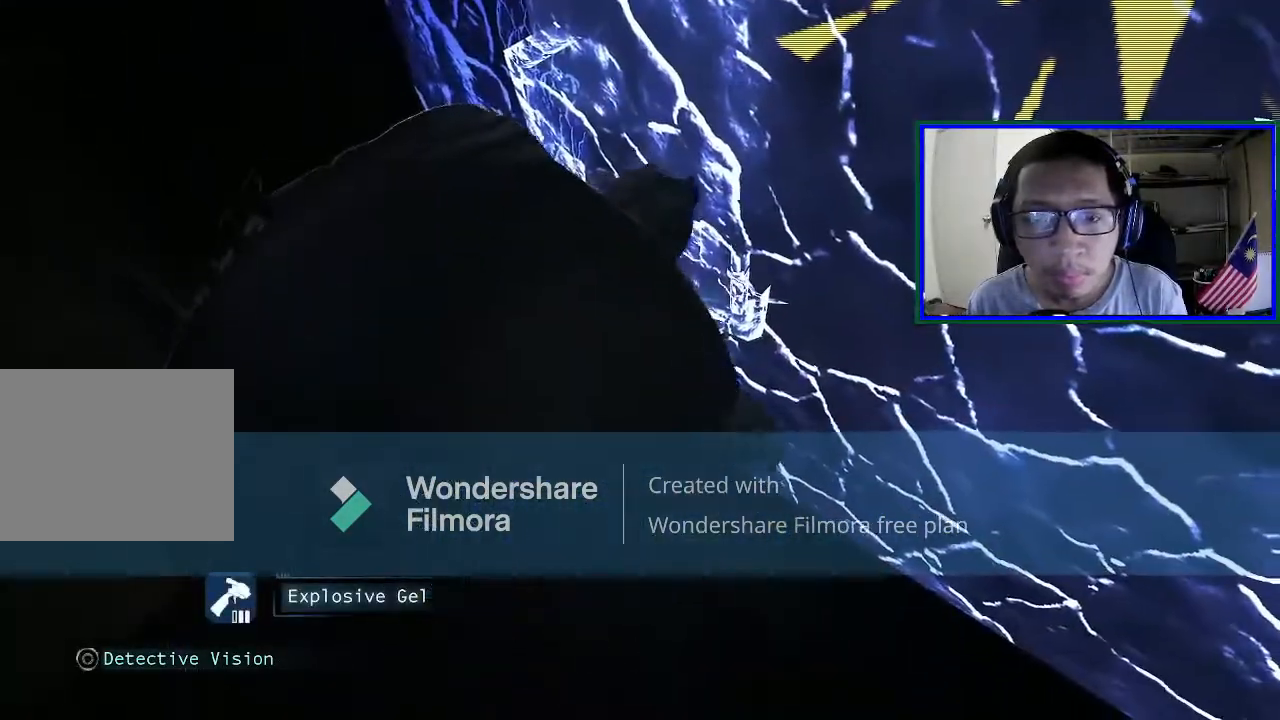
{"buttons": [], "left_stick": "center", "right_stick": "center", "events": []}
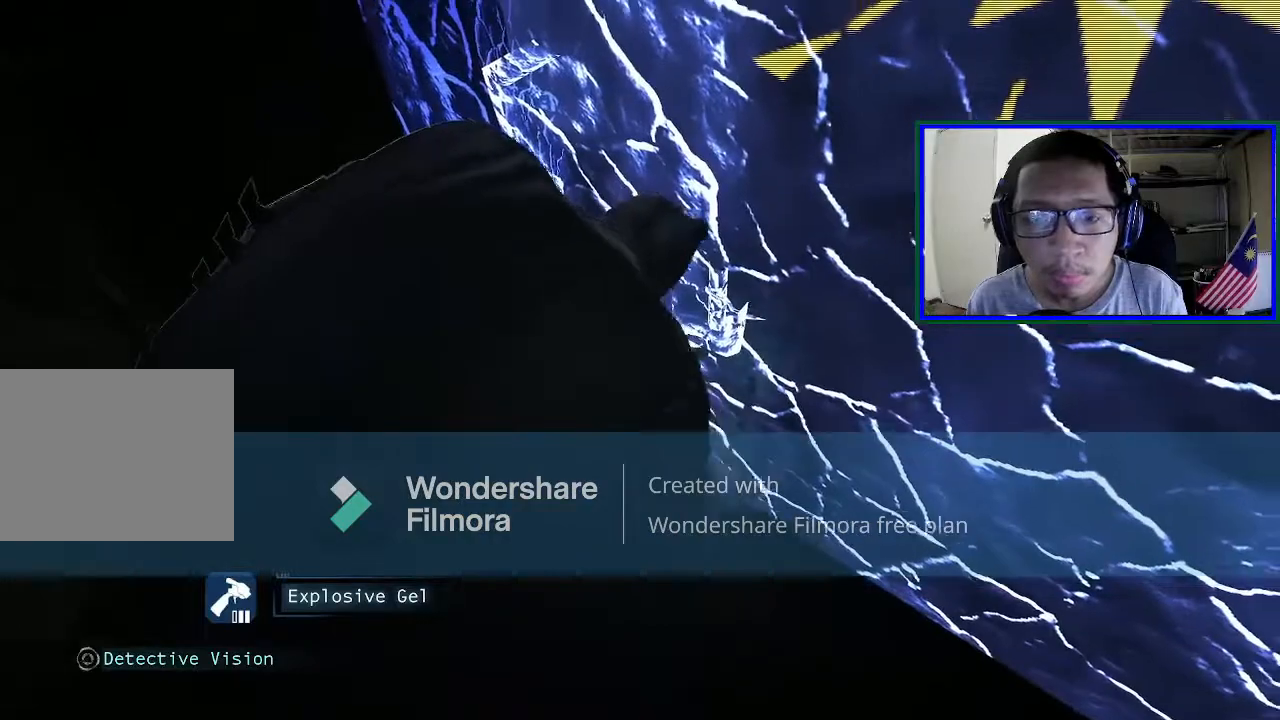
{"buttons": [], "left_stick": "center", "right_stick": "center", "events": []}
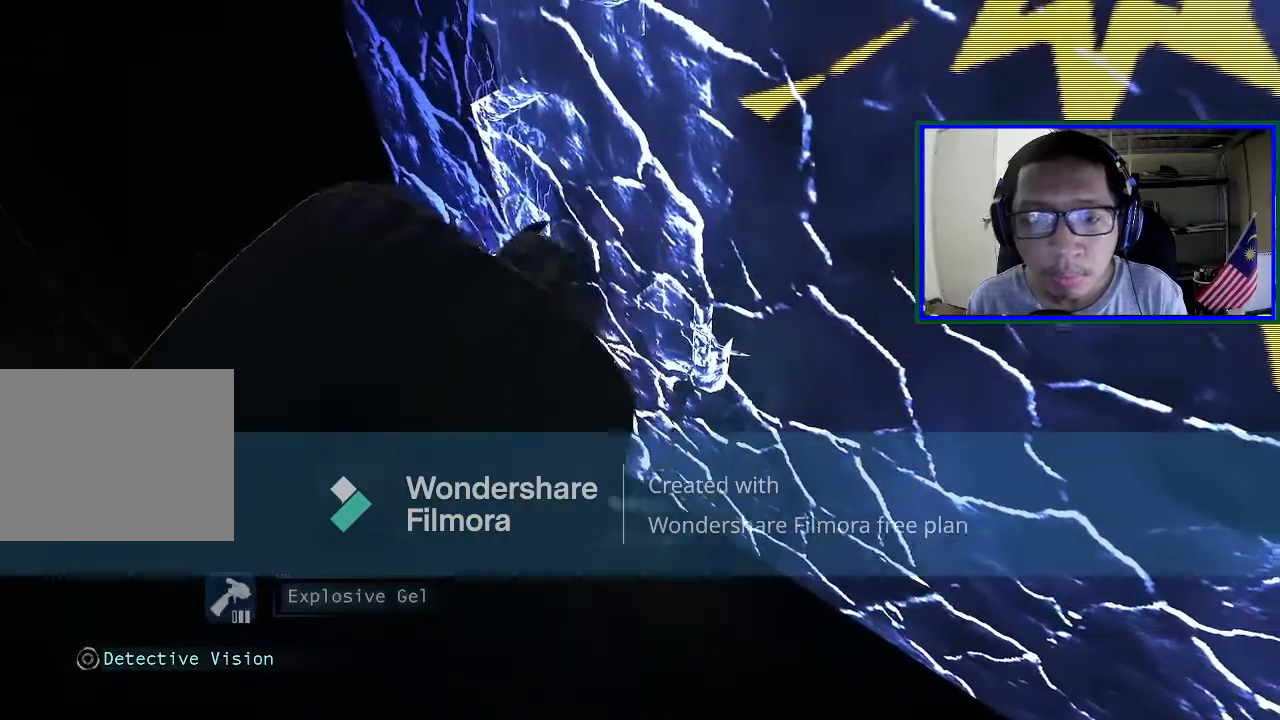
{"buttons": [], "left_stick": "down", "right_stick": "center", "events": [[433, "left_stick", "down"]]}
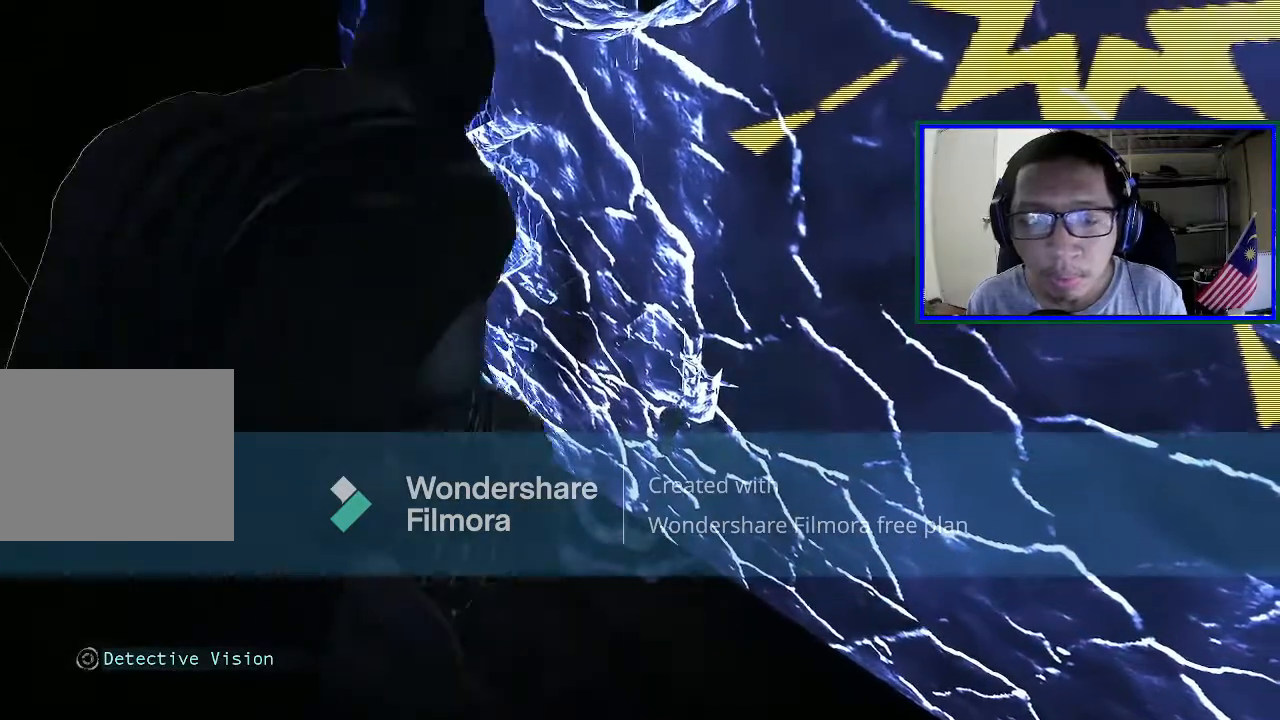
{"buttons": [], "left_stick": "down", "right_stick": "left", "events": [[500, "right_stick", "left"]]}
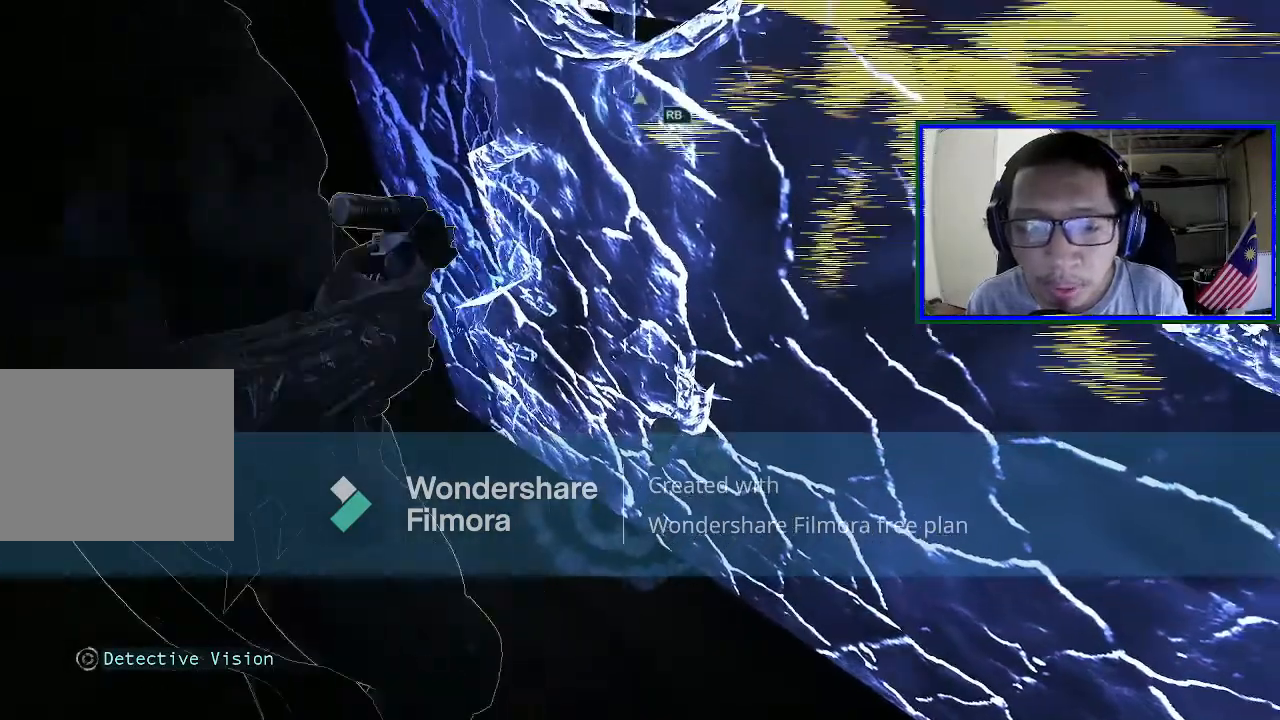
{"buttons": [], "left_stick": "center", "right_stick": "left", "events": [[200, "right_stick", "center"], [267, "left_stick", "center"], [467, "right_stick", "left"]]}
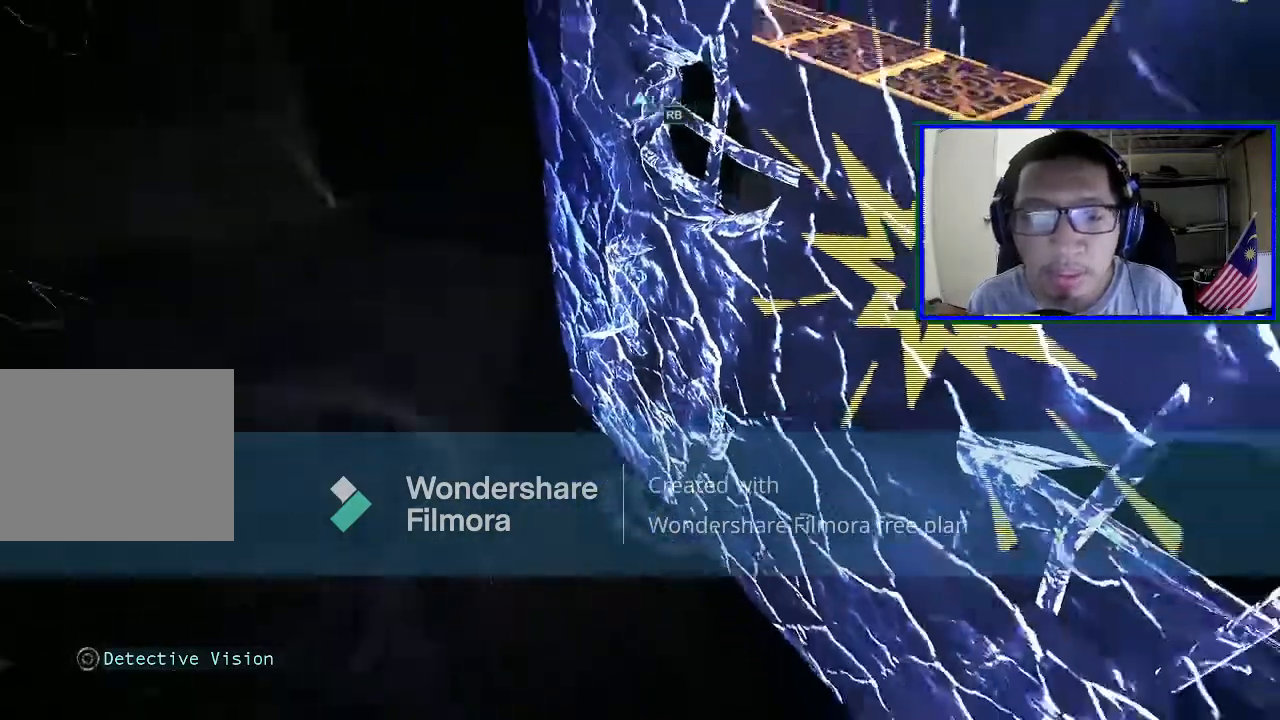
{"buttons": [], "left_stick": "center", "right_stick": "up-left", "events": [[167, "right_stick", "up-left"], [233, "L1", "down"], [400, "L1", "up"]]}
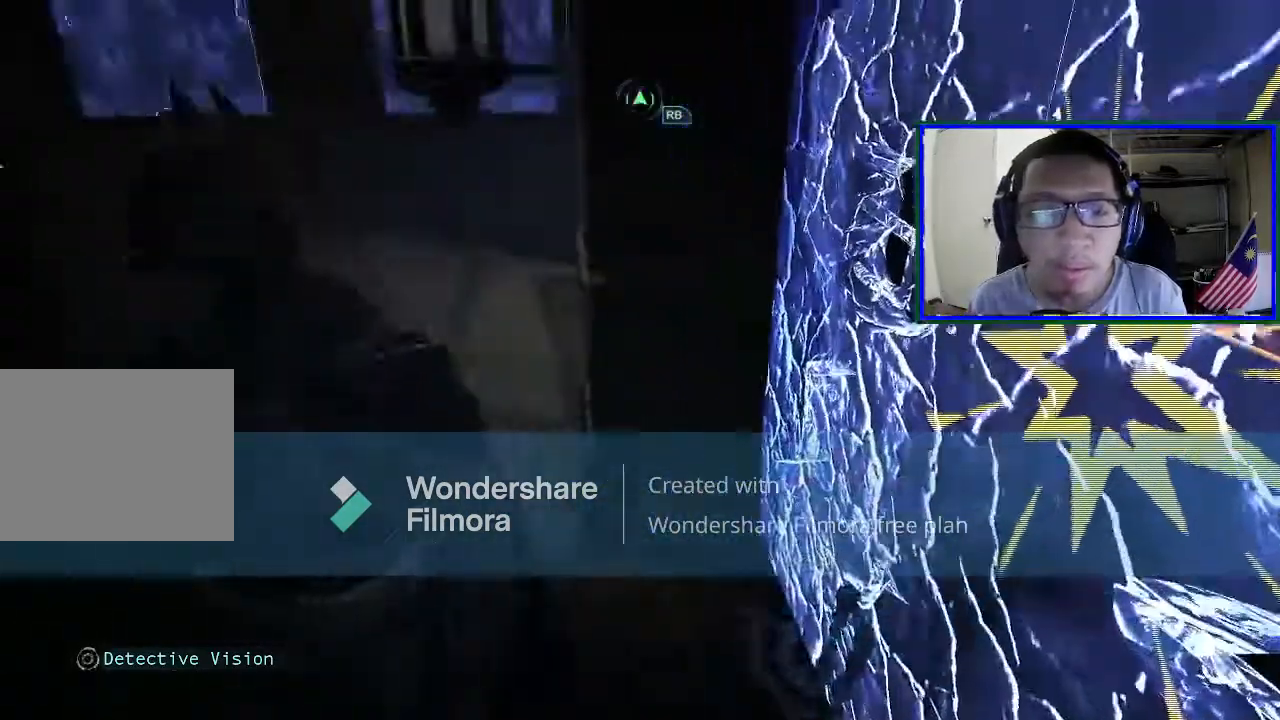
{"buttons": [], "left_stick": "up-left", "right_stick": "center", "events": [[33, "right_stick", "left"], [133, "left_stick", "up-left"], [267, "right_stick", "up-left"], [367, "right_stick", "center"]]}
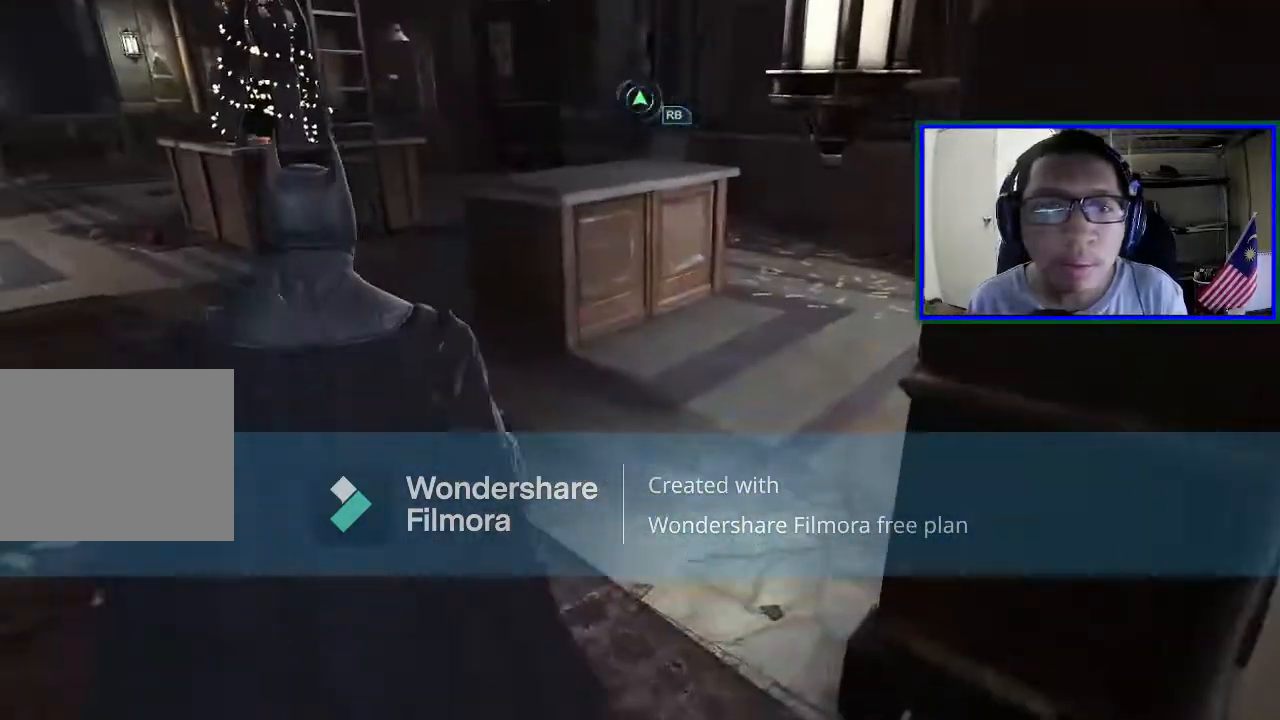
{"buttons": [], "left_stick": "up-left", "right_stick": "right", "events": [[133, "right_stick", "up"], [233, "L1", "down"], [300, "right_stick", "up-right"], [400, "L1", "up"], [400, "right_stick", "right"]]}
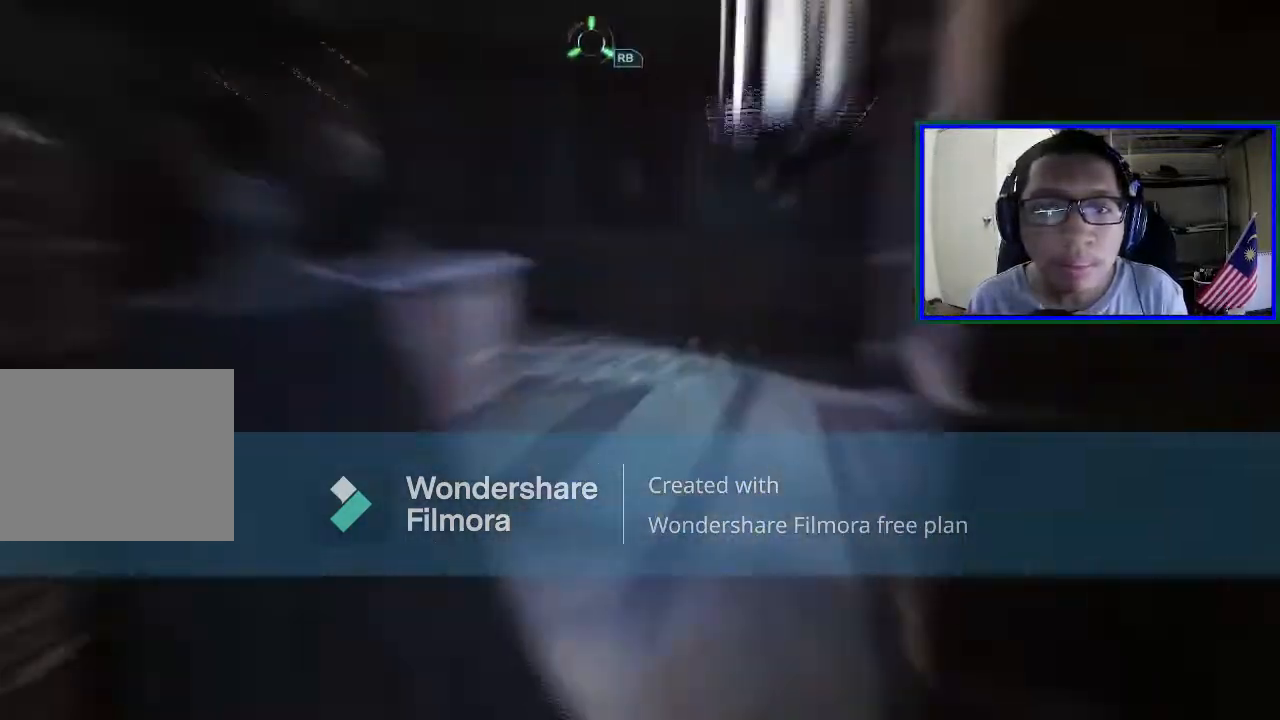
{"buttons": [], "left_stick": "left", "right_stick": "up-right", "events": [[67, "right_stick", "center"], [133, "left_stick", "left"], [467, "right_stick", "up-right"]]}
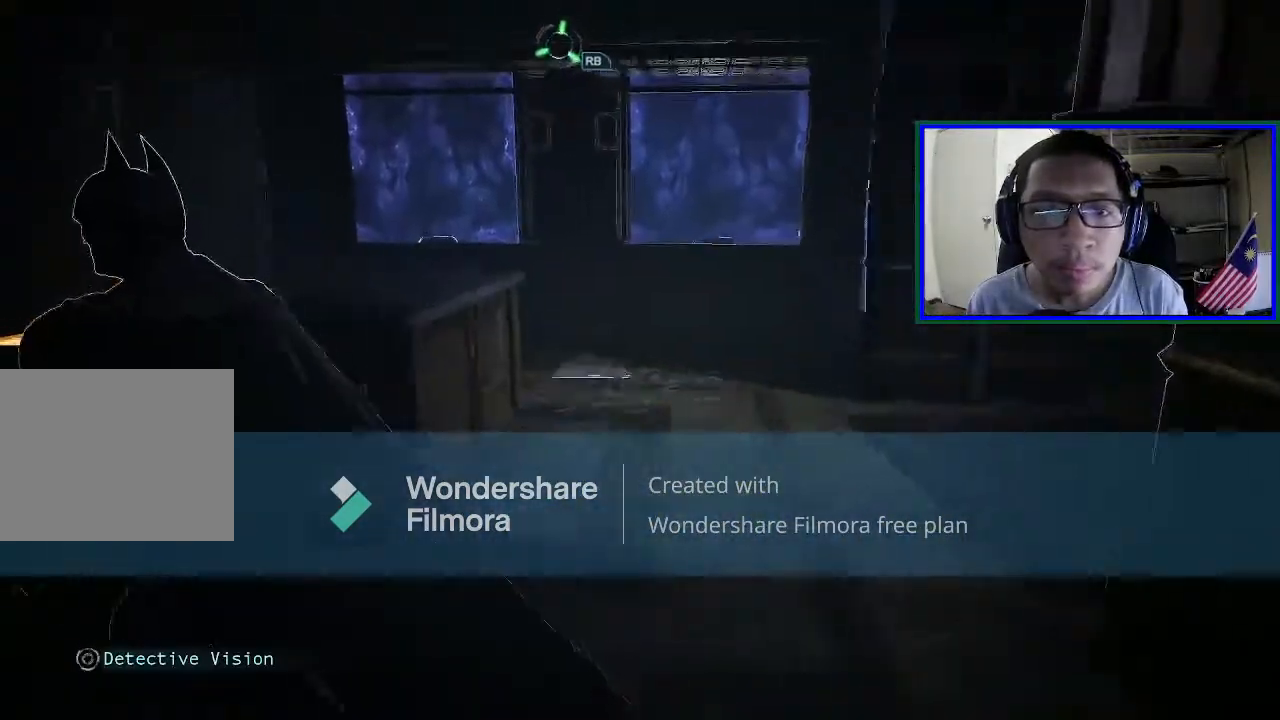
{"buttons": [], "left_stick": "left", "right_stick": "center", "events": [[100, "right_stick", "left"], [467, "right_stick", "center"]]}
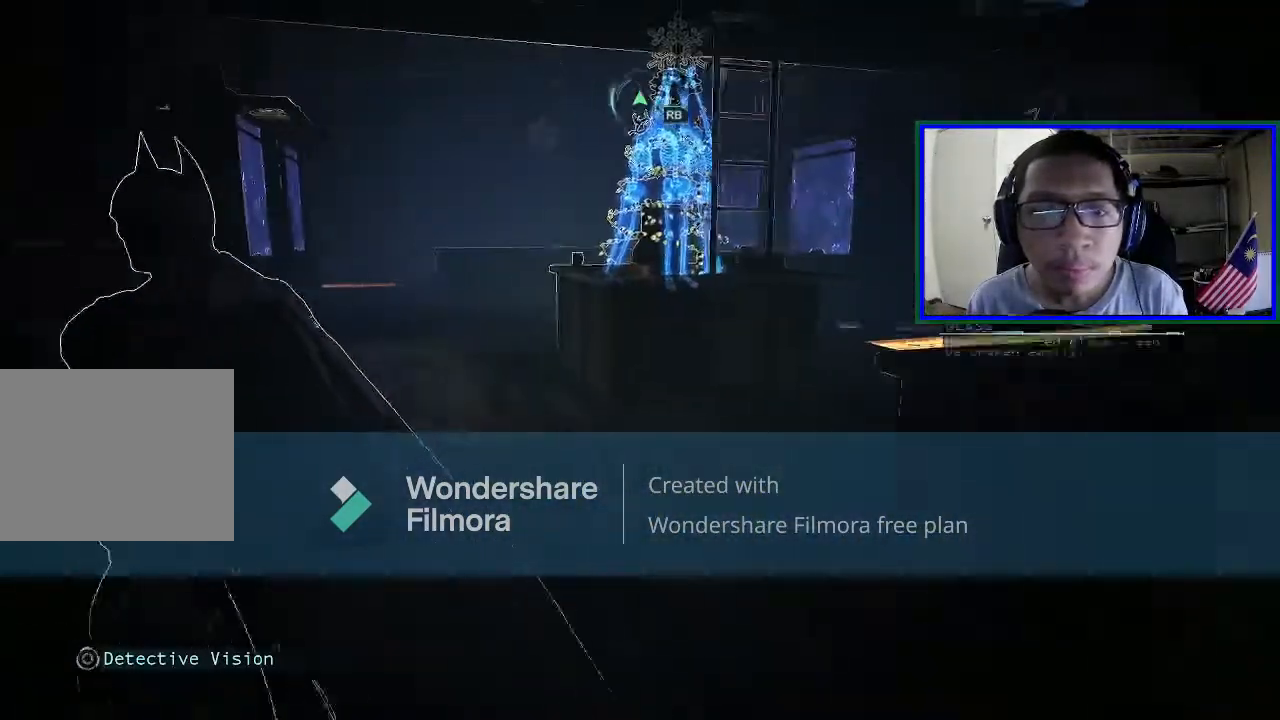
{"buttons": [], "left_stick": "up", "right_stick": "left", "events": [[200, "left_stick", "up-left"], [200, "right_stick", "right"], [367, "right_stick", "center"], [400, "left_stick", "up"], [433, "right_stick", "left"]]}
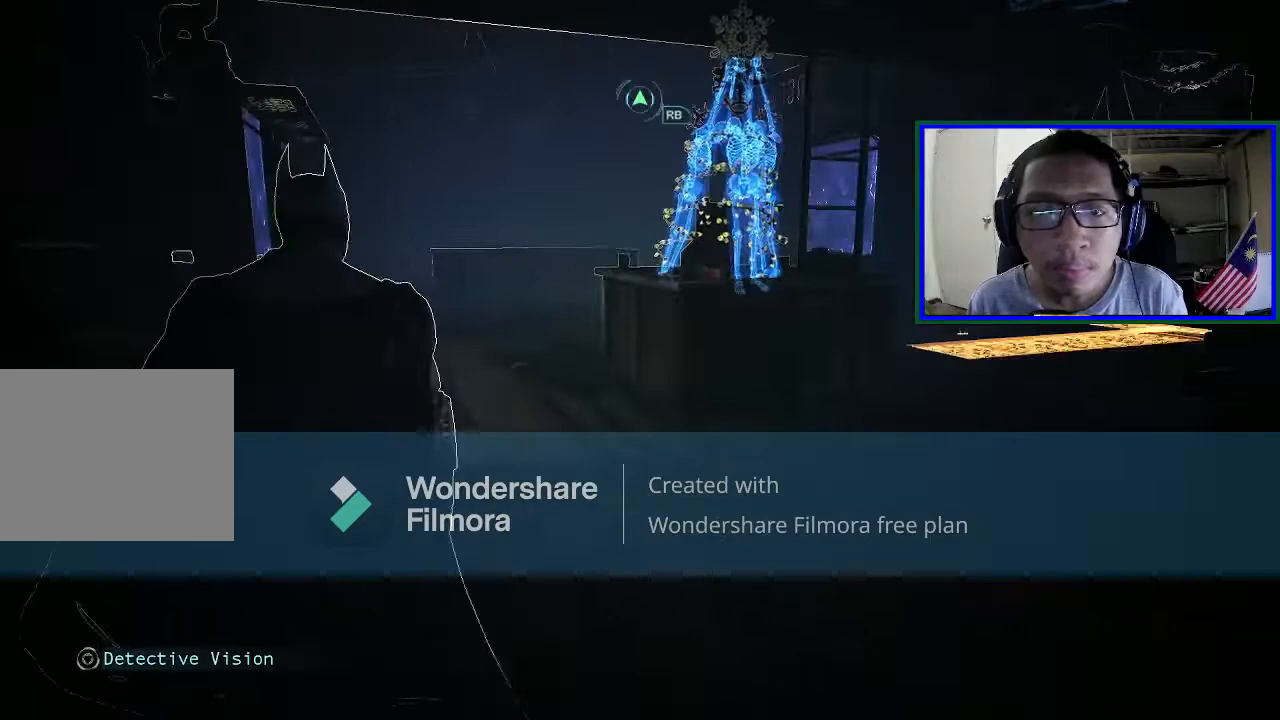
{"buttons": [], "left_stick": "up", "right_stick": "center", "events": [[133, "right_stick", "center"]]}
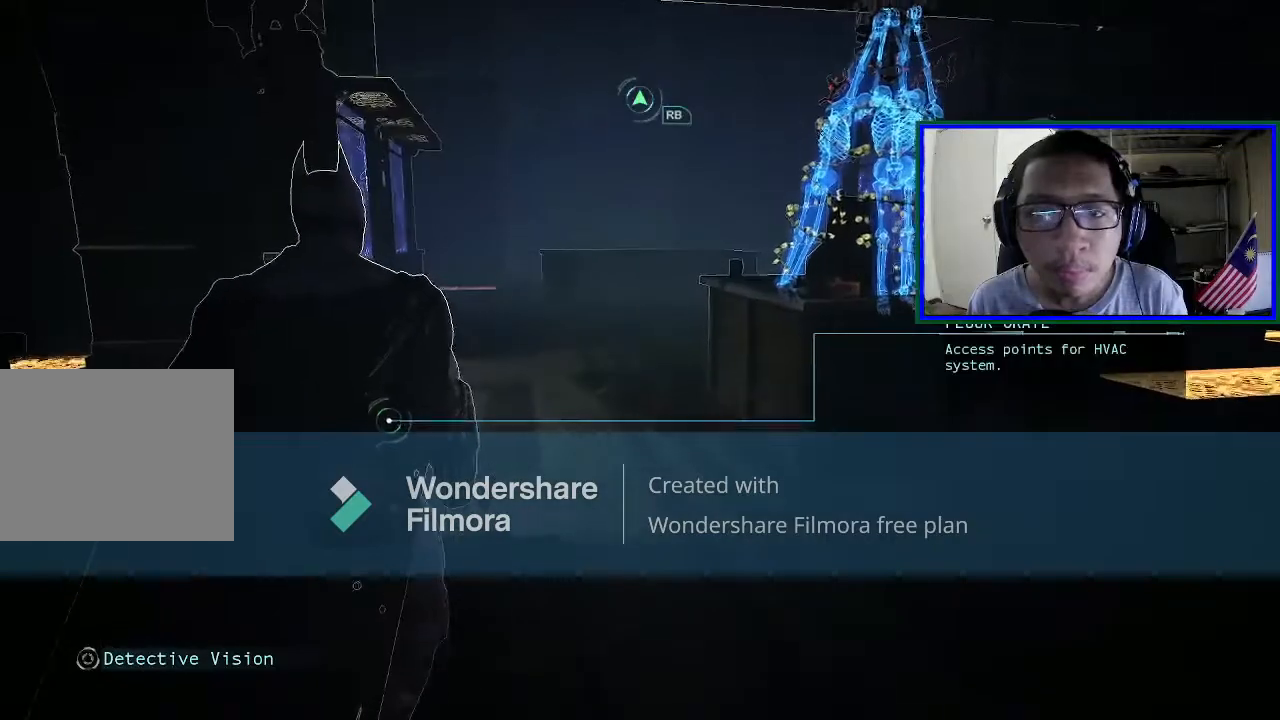
{"buttons": [], "left_stick": "up", "right_stick": "left", "events": [[200, "right_stick", "left"]]}
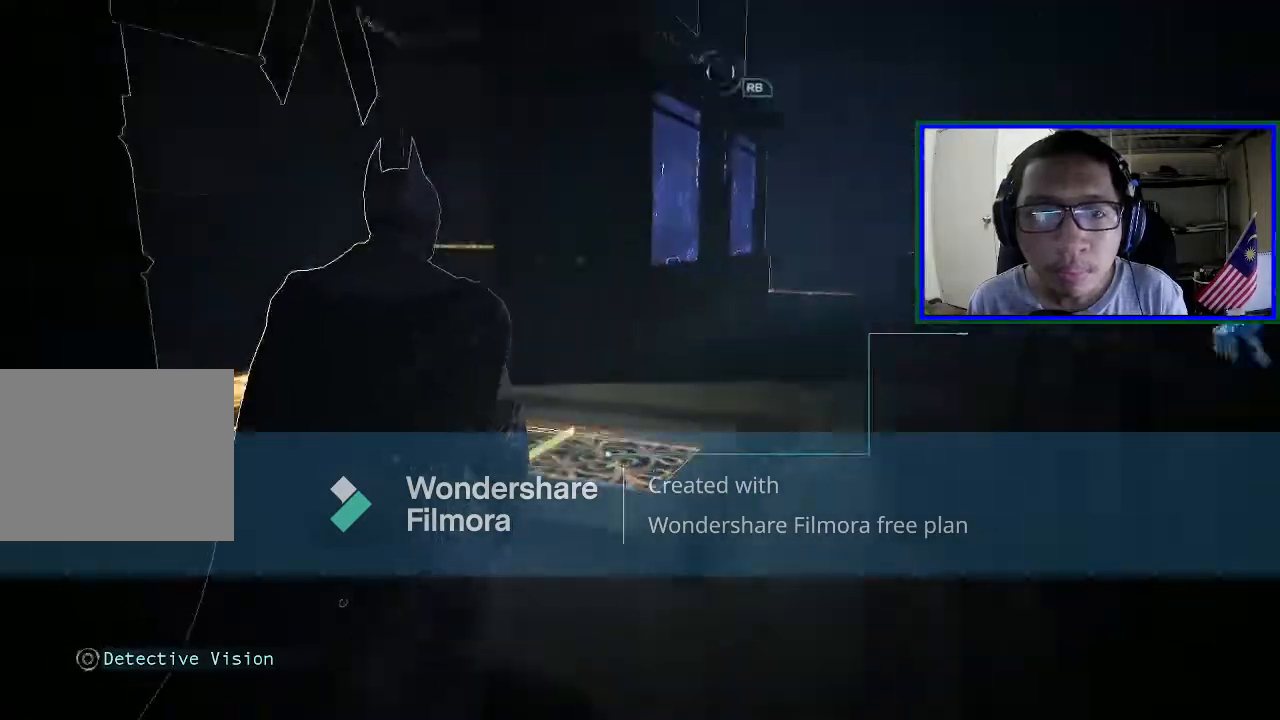
{"buttons": [], "left_stick": "up-right", "right_stick": "left", "events": [[33, "right_stick", "center"], [67, "left_stick", "up-right"], [267, "right_stick", "left"]]}
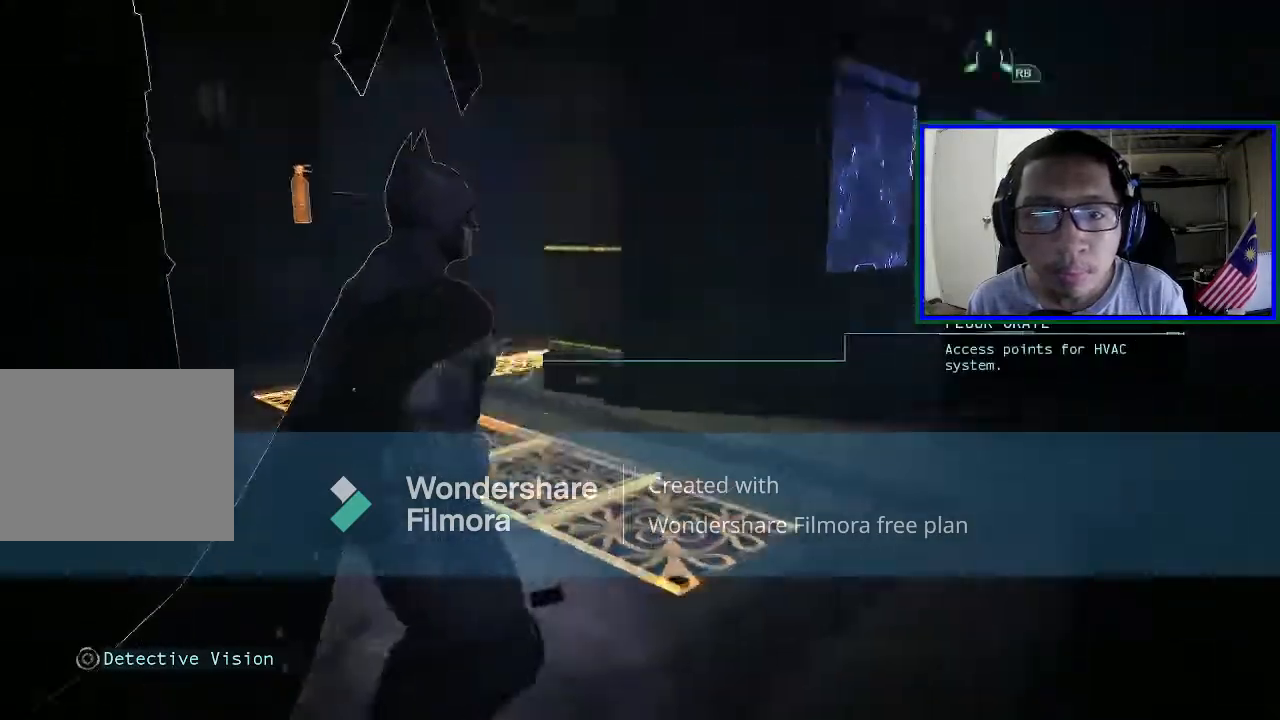
{"buttons": [], "left_stick": "up-right", "right_stick": "center", "events": [[400, "right_stick", "center"]]}
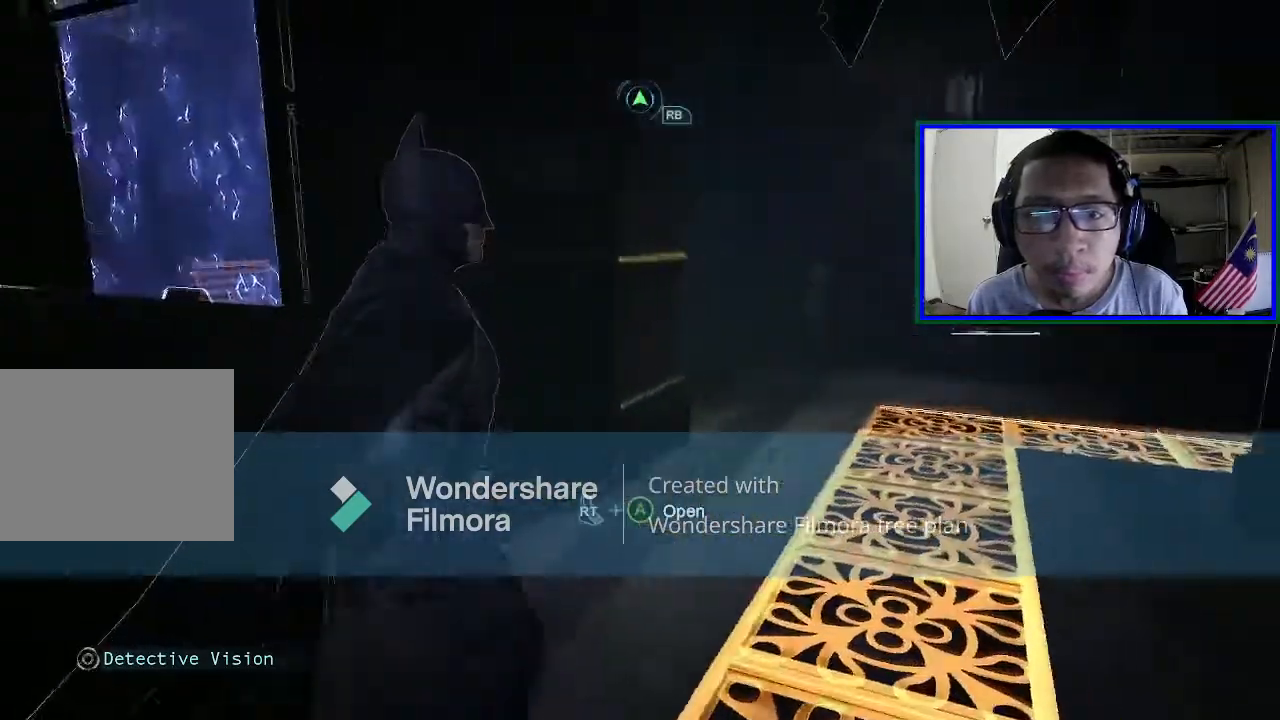
{"buttons": [], "left_stick": "right", "right_stick": "left", "events": [[367, "right_stick", "left"], [433, "left_stick", "right"]]}
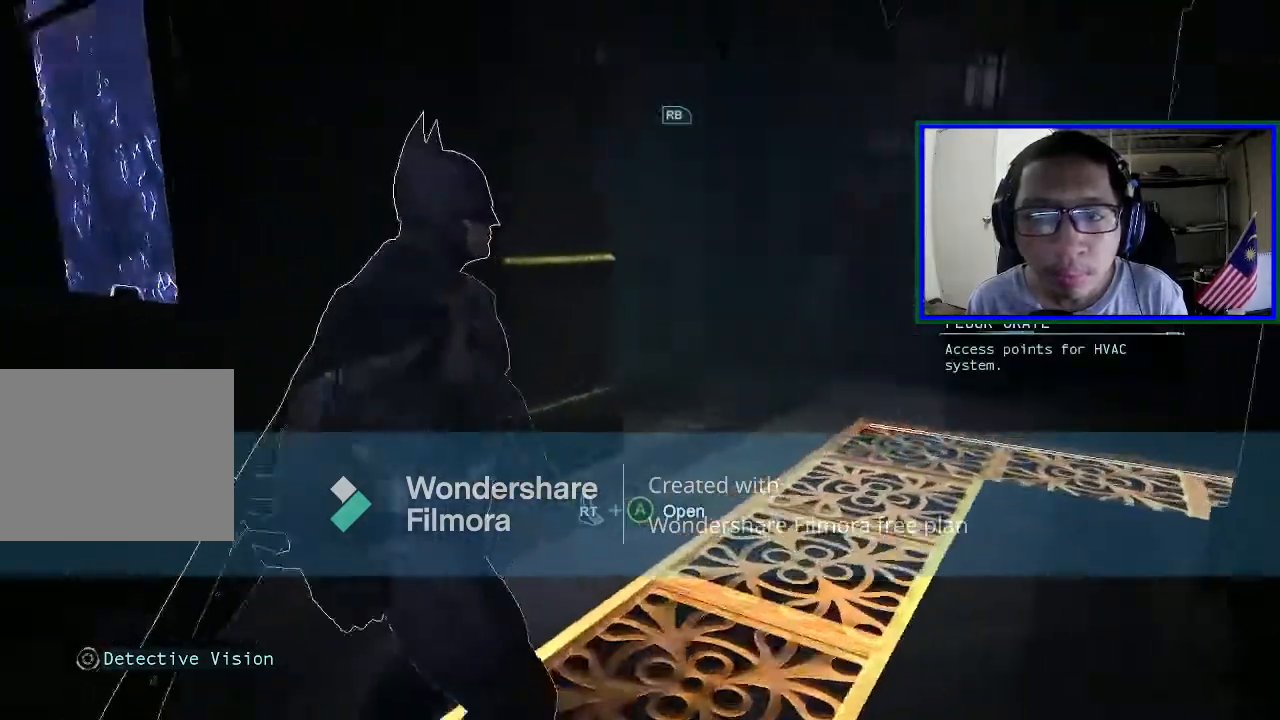
{"buttons": ["L1"], "left_stick": "left", "right_stick": "up-left", "events": [[133, "left_stick", "down-left"], [433, "right_stick", "up-left"], [500, "L1", "down"], [500, "left_stick", "left"]]}
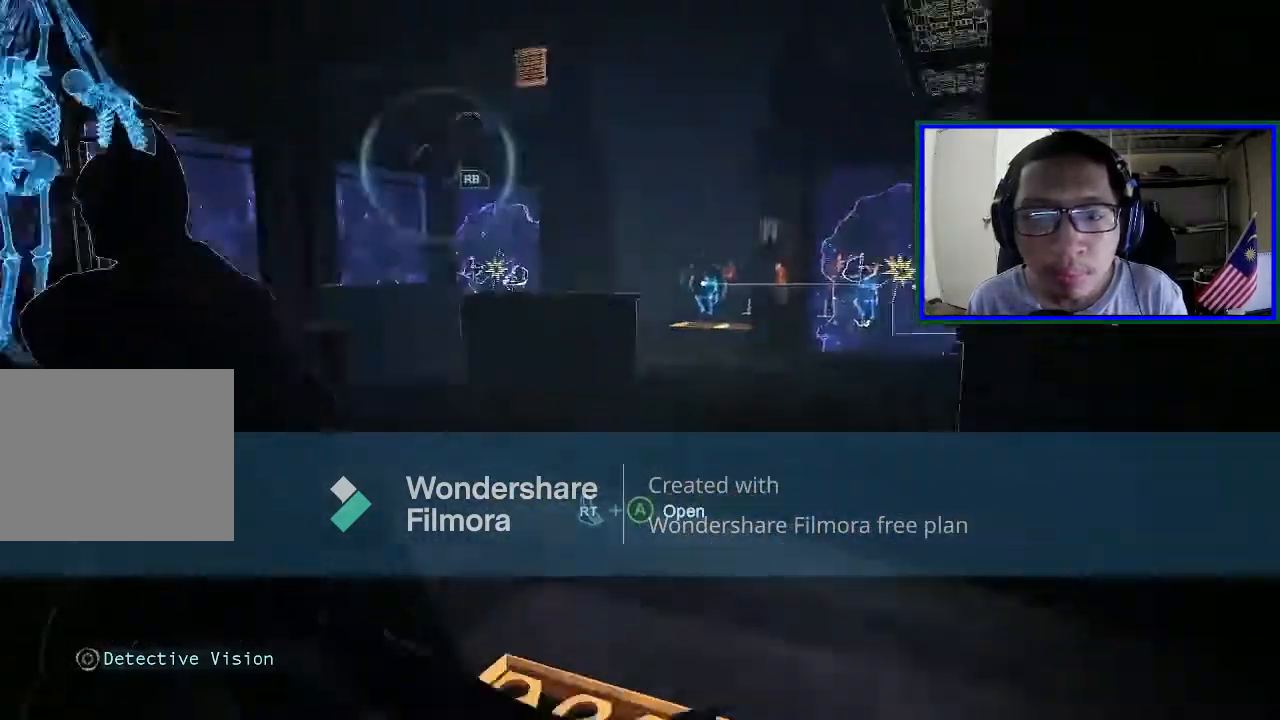
{"buttons": [], "left_stick": "up-right", "right_stick": "center", "events": [[167, "L1", "up"], [200, "right_stick", "center"], [300, "left_stick", "up"], [467, "left_stick", "up-right"]]}
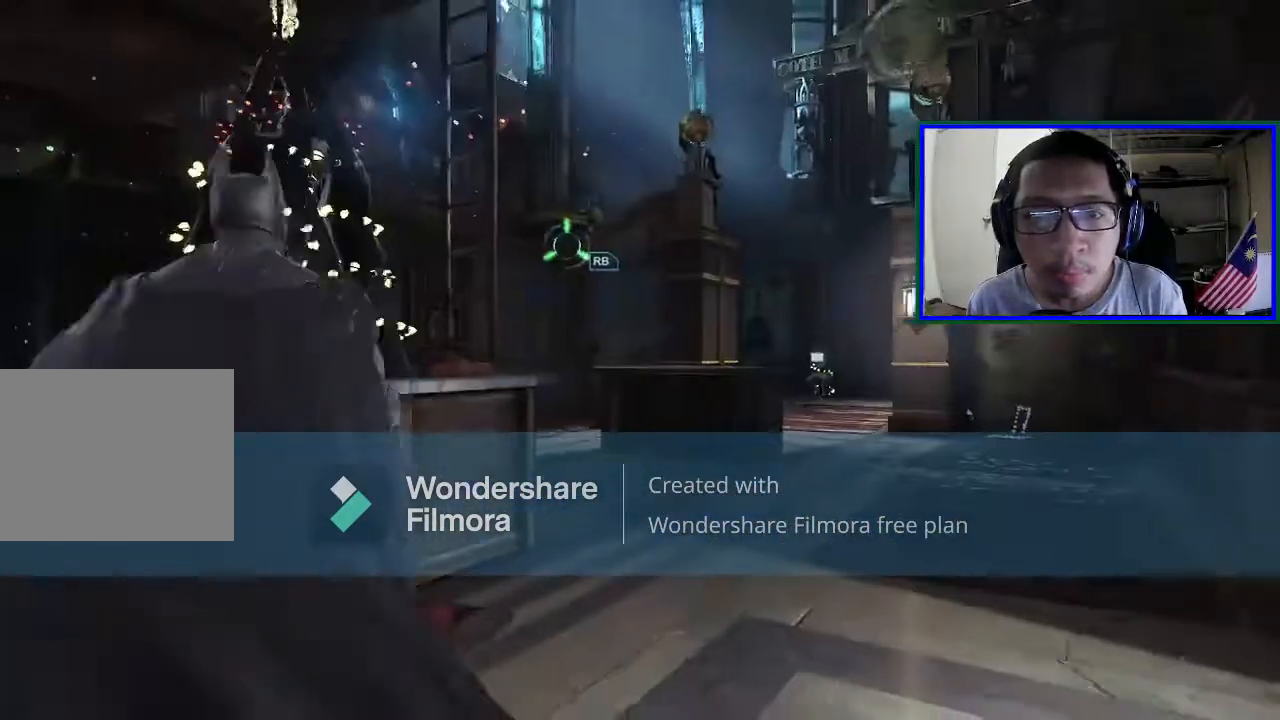
{"buttons": [], "left_stick": "up-right", "right_stick": "center", "events": [[233, "right_stick", "up"], [467, "right_stick", "center"]]}
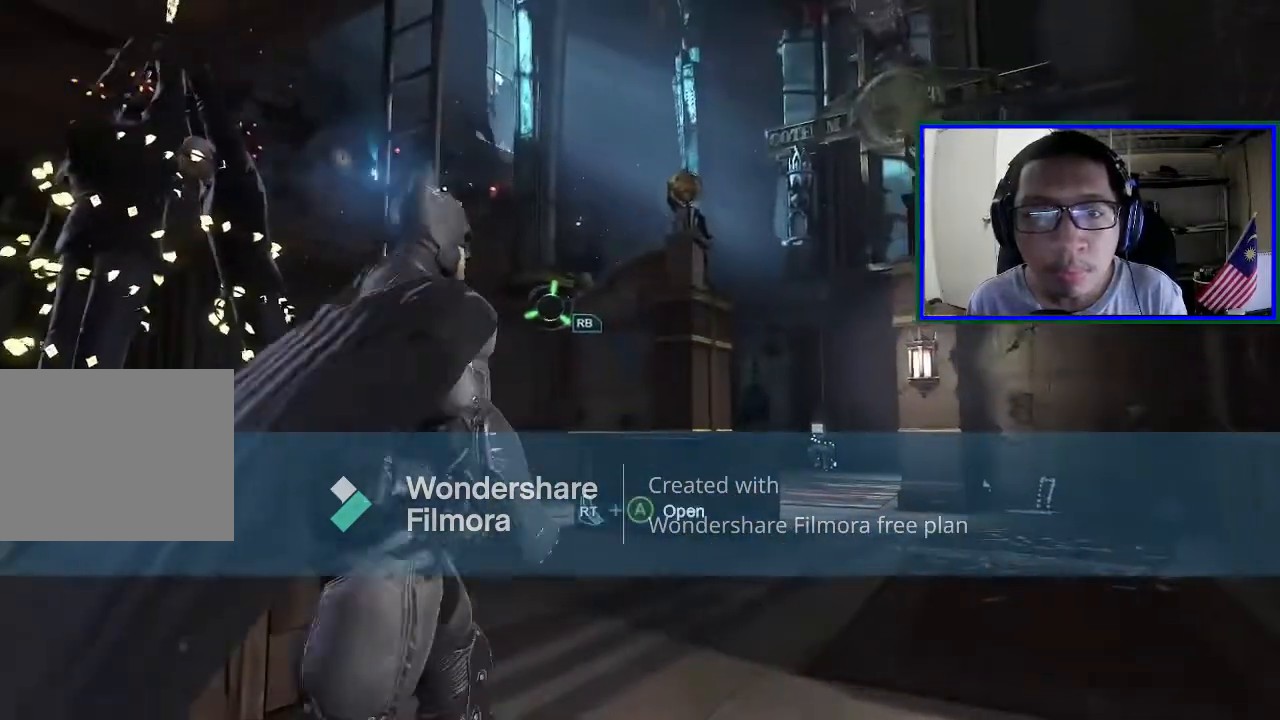
{"buttons": ["A"], "left_stick": "up-right", "right_stick": "center", "events": [[367, "A", "down"]]}
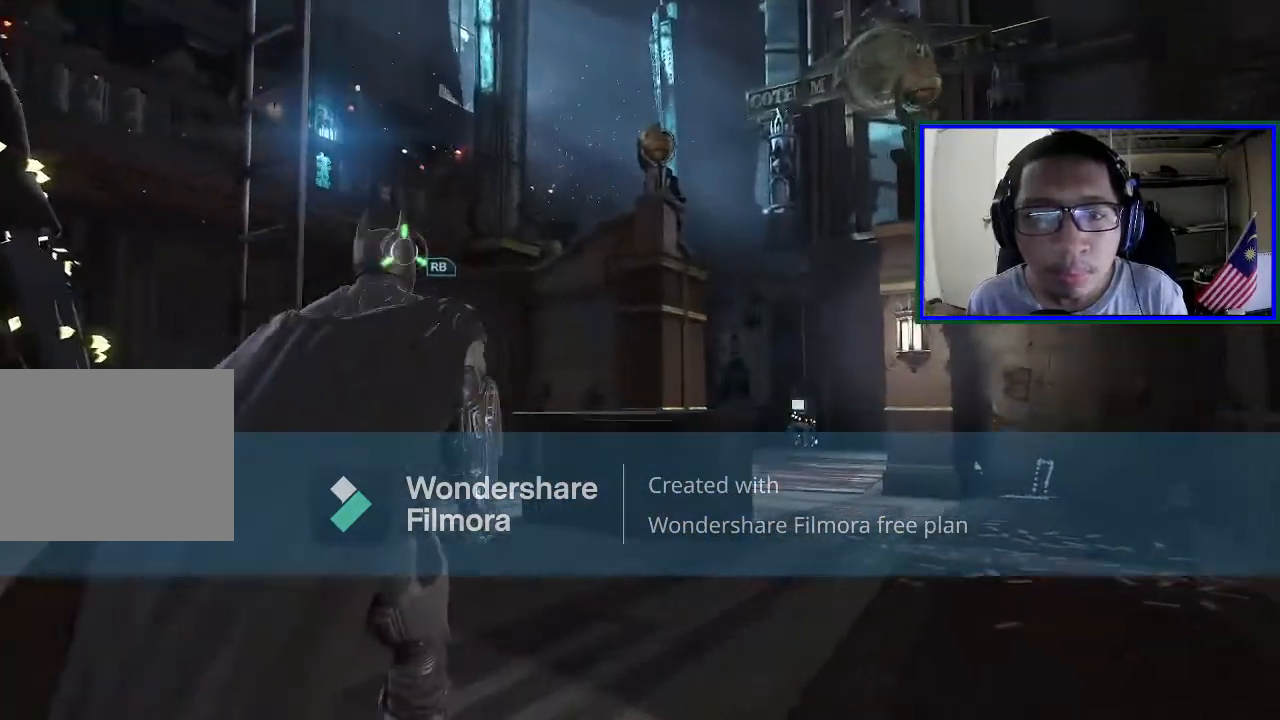
{"buttons": ["A"], "left_stick": "up-left", "right_stick": "center", "events": [[133, "left_stick", "up"], [367, "left_stick", "up-left"]]}
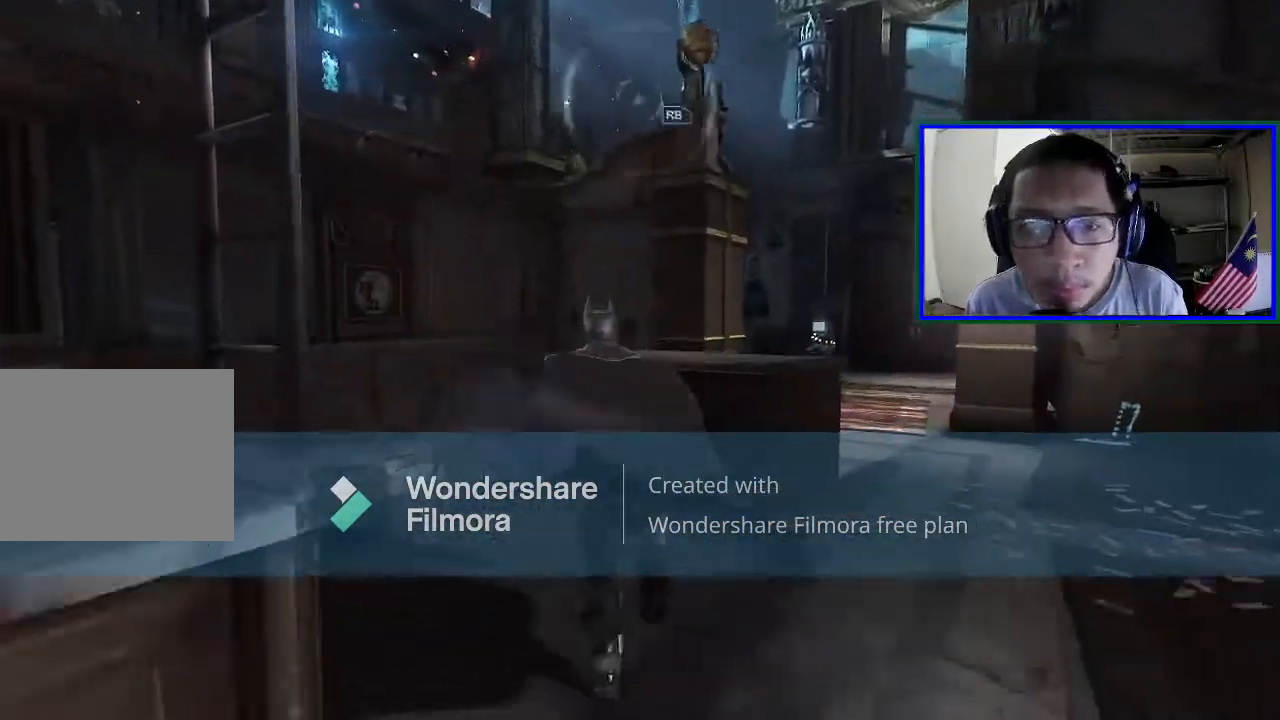
{"buttons": ["A"], "left_stick": "left", "right_stick": "center", "events": [[167, "left_stick", "up"], [467, "left_stick", "left"]]}